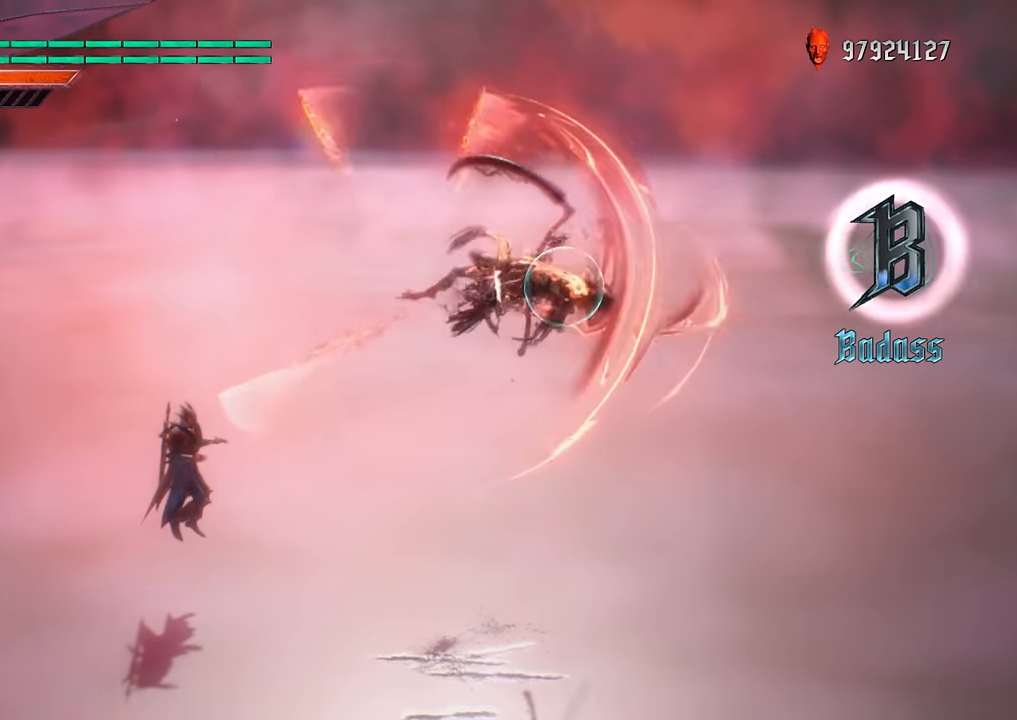
Gameplay with a controller (Xbox layout); each line is a JSON object with the inputs held at the frame after it. "events" lists button and stick changes between this image and that frame as [ms after this image, input, new state], when the widget could be followed in between. Not read: L3 R3.
{"buttons": ["B", "R1"], "left_stick": "center", "right_stick": "center", "events": [[183, "B", "down"]]}
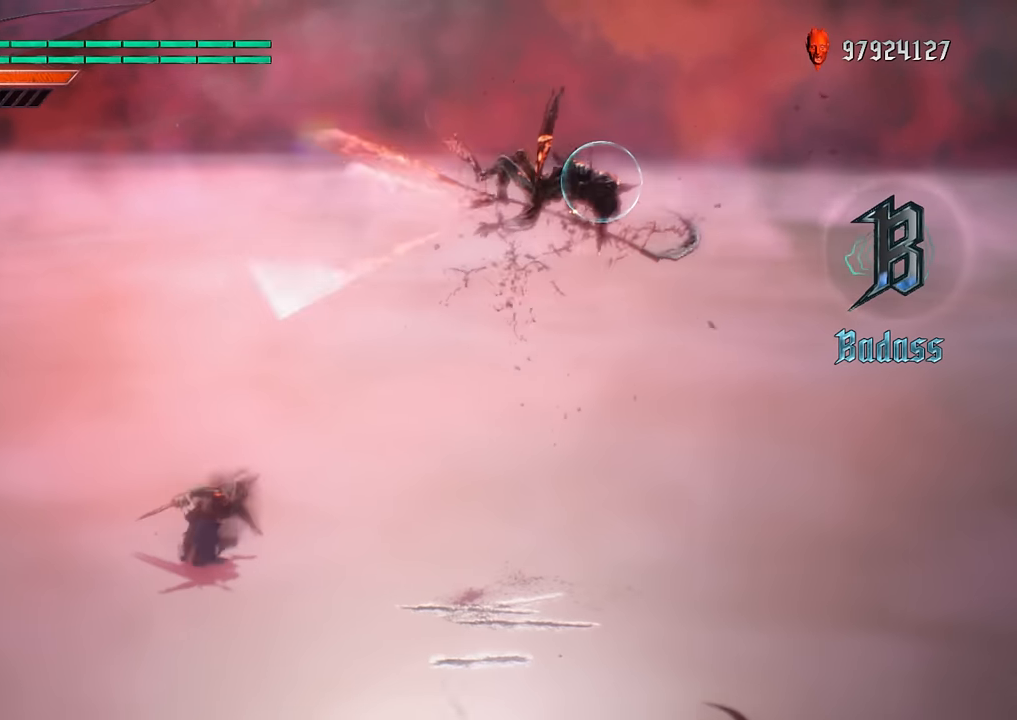
{"buttons": ["R1"], "left_stick": "center", "right_stick": "center", "events": [[167, "B", "up"]]}
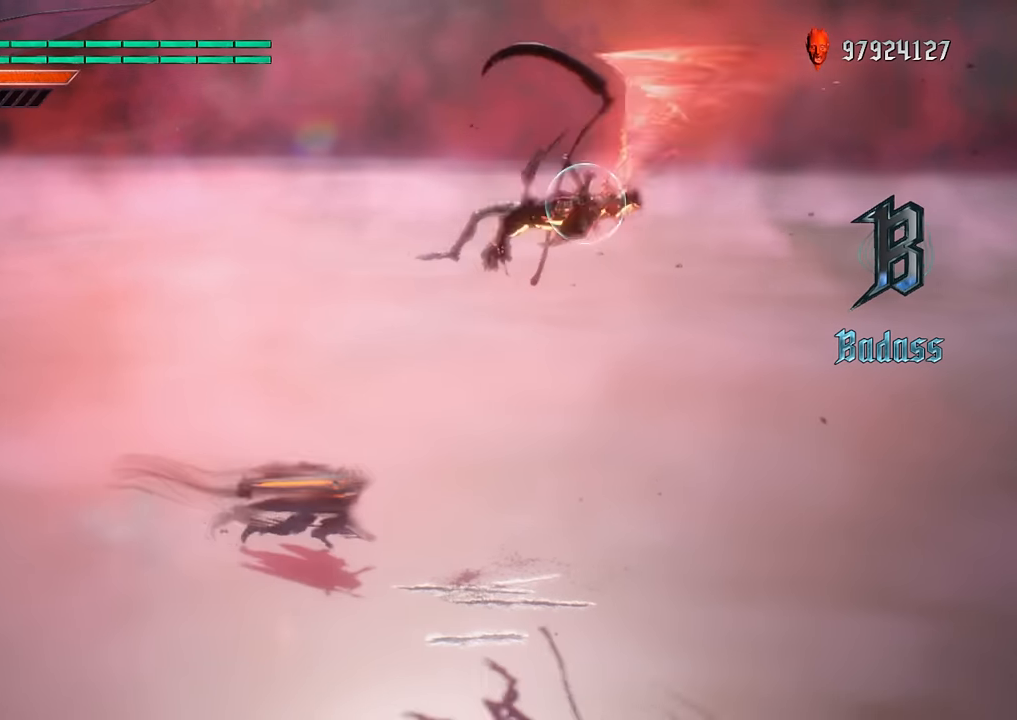
{"buttons": ["R1"], "left_stick": "center", "right_stick": "center", "events": []}
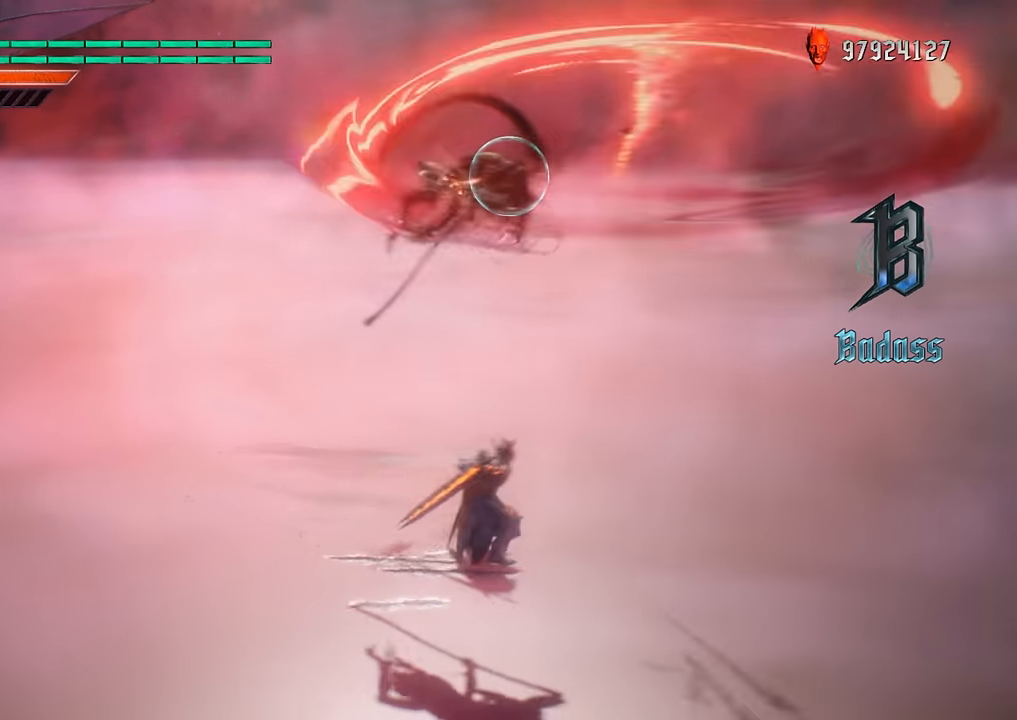
{"buttons": ["R1"], "left_stick": "down-right", "right_stick": "center", "events": [[101, "DPAD_RIGHT", "down"], [317, "left_stick", "down-right"], [384, "DPAD_RIGHT", "up"]]}
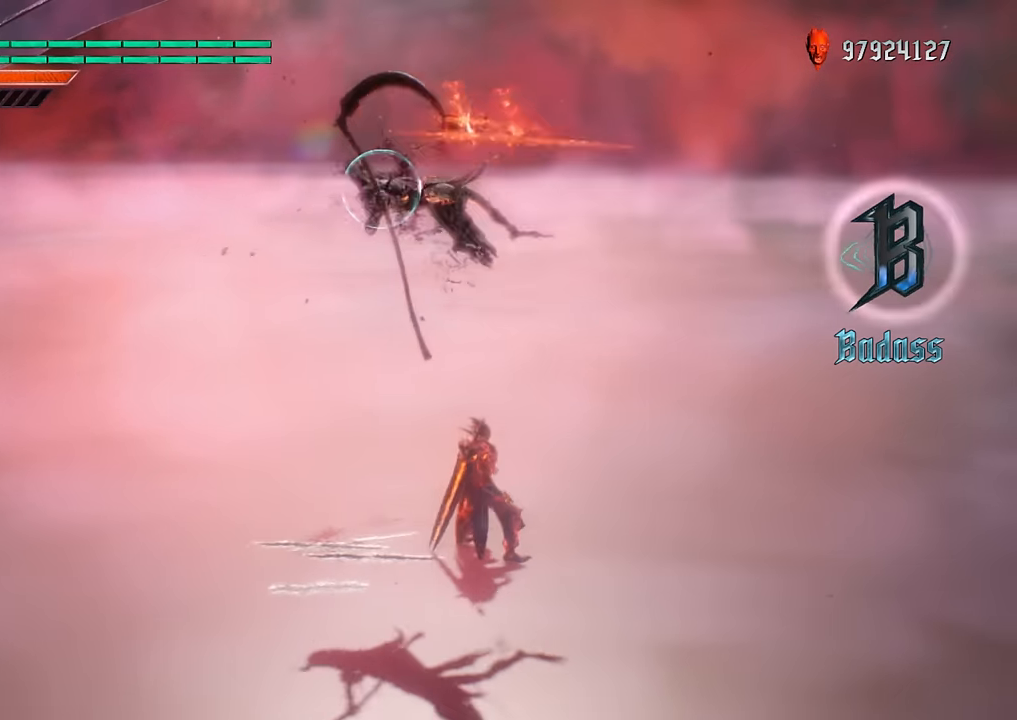
{"buttons": ["Y", "R1"], "left_stick": "down-right", "right_stick": "center", "events": [[117, "Y", "down"]]}
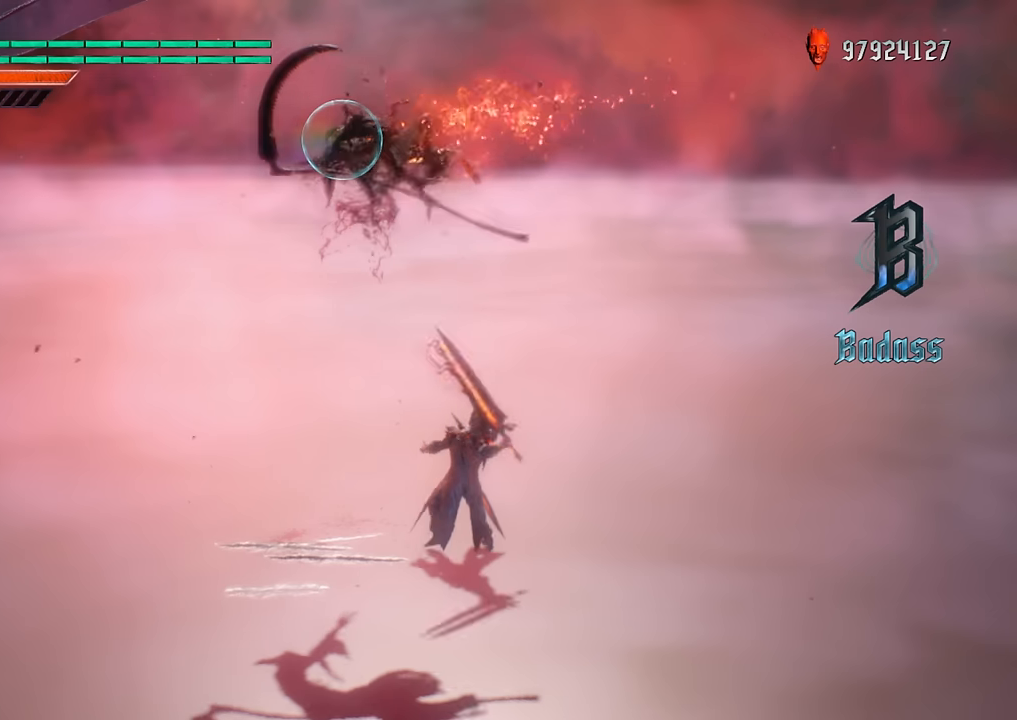
{"buttons": ["Y", "R1"], "left_stick": "down-right", "right_stick": "center", "events": []}
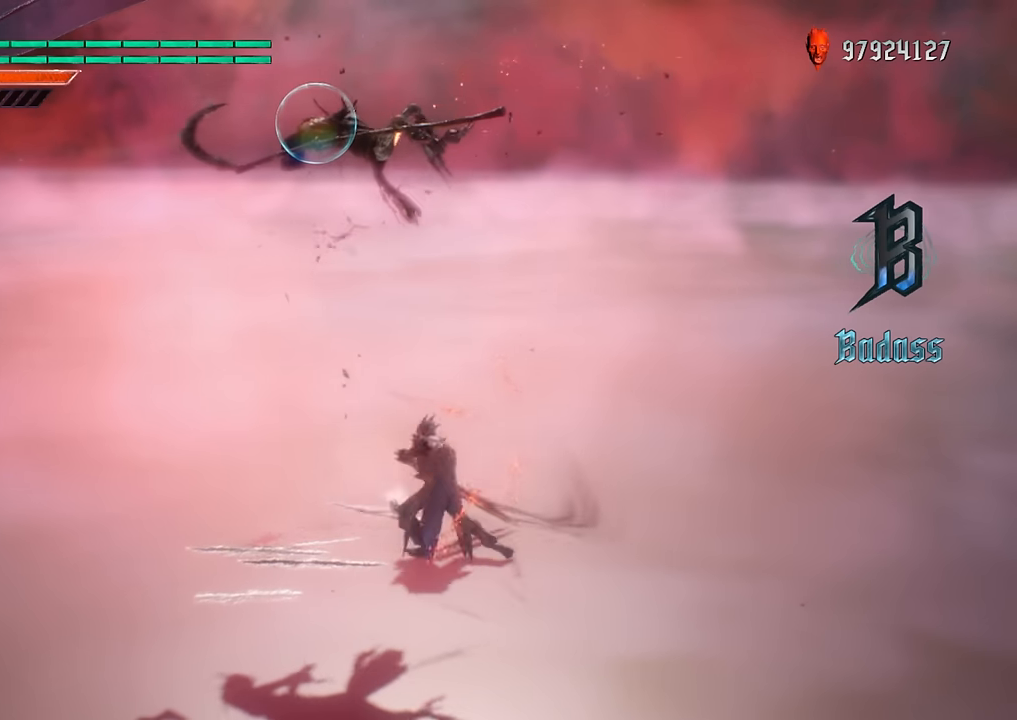
{"buttons": ["Y", "R1"], "left_stick": "down-right", "right_stick": "center", "events": []}
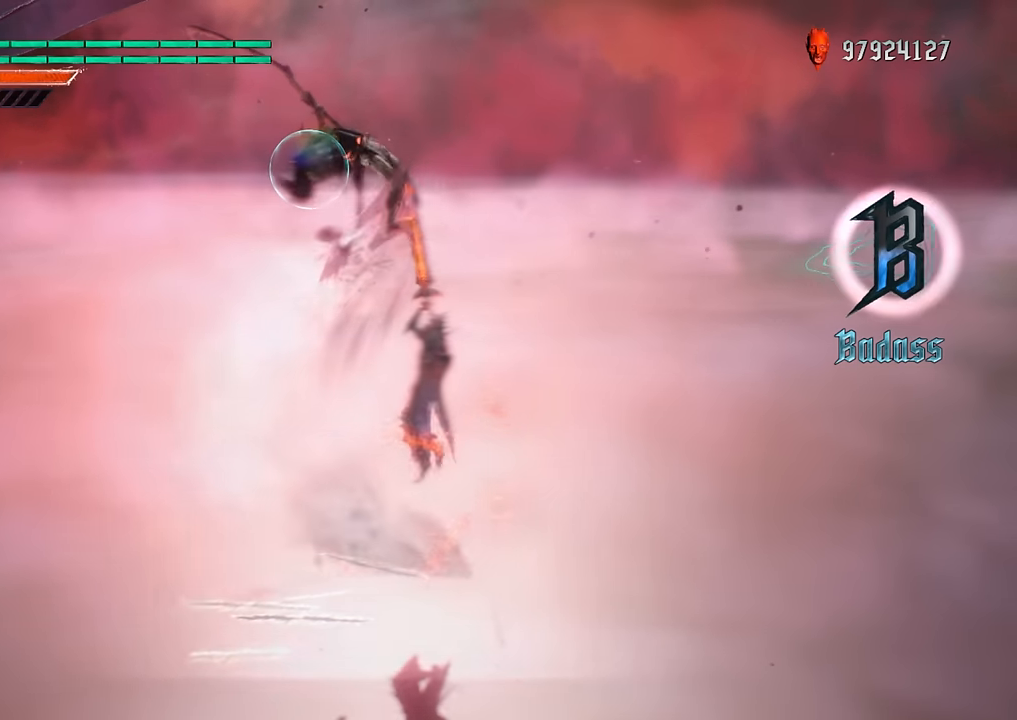
{"buttons": ["R1"], "left_stick": "down-right", "right_stick": "center", "events": [[301, "Y", "up"]]}
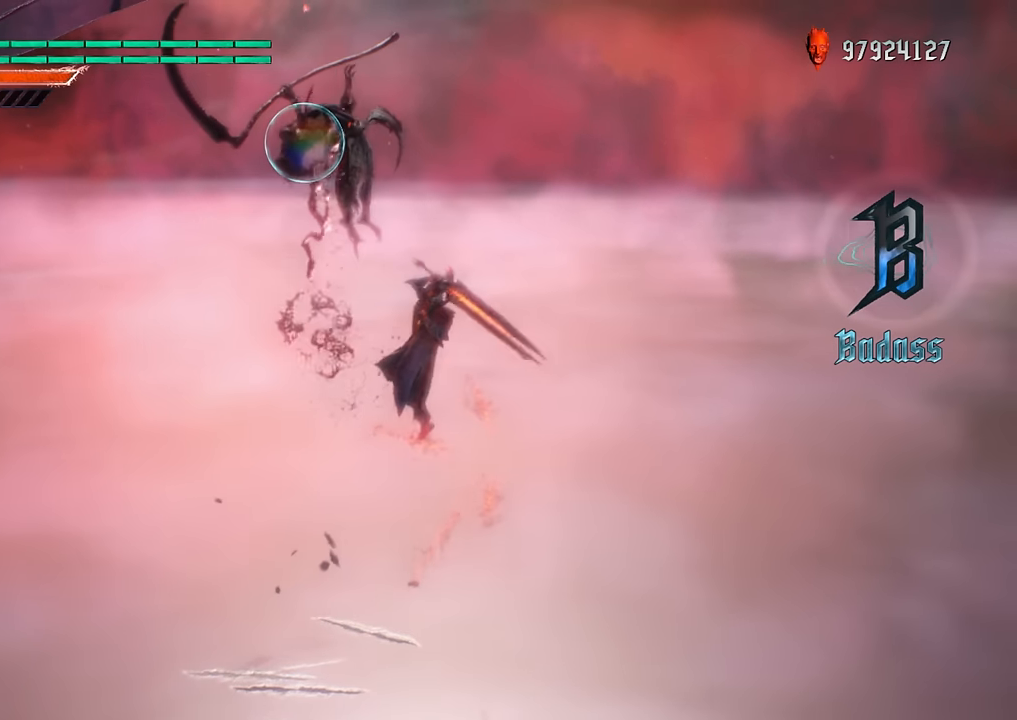
{"buttons": ["A", "R1"], "left_stick": "down-right", "right_stick": "center", "events": [[500, "A", "down"]]}
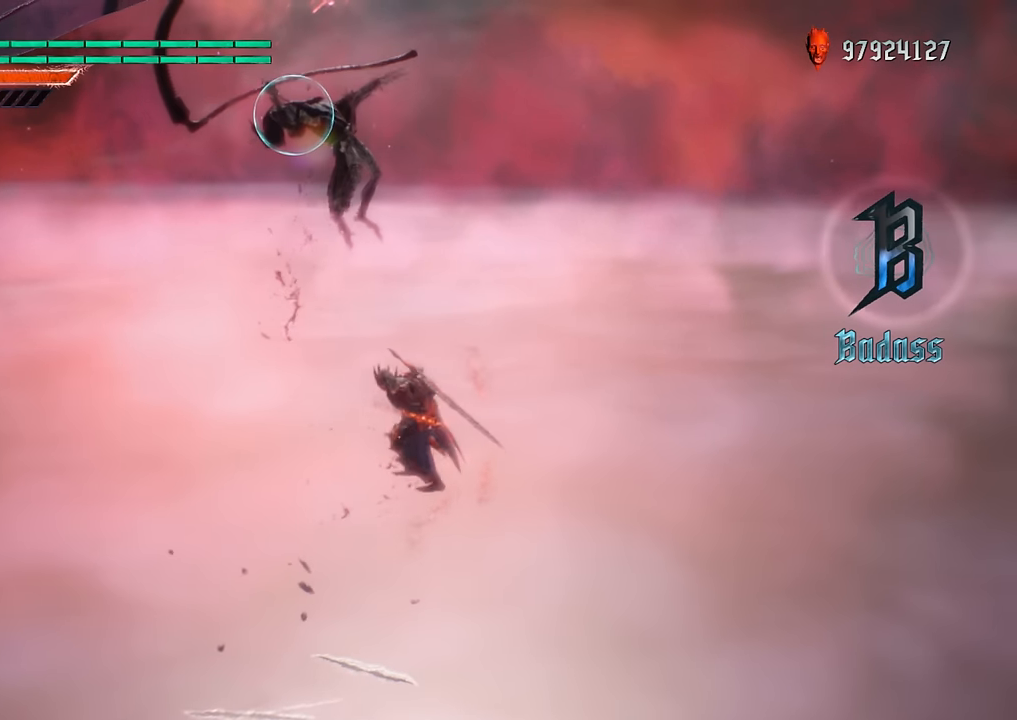
{"buttons": ["R1"], "left_stick": "down-right", "right_stick": "center", "events": [[451, "A", "up"]]}
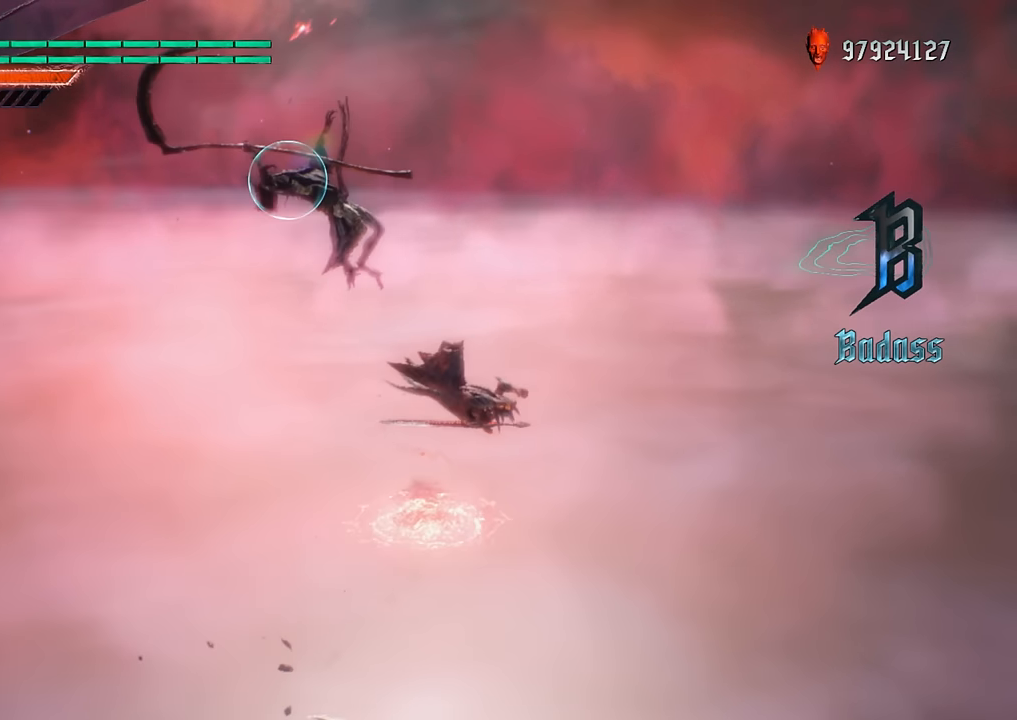
{"buttons": ["B", "R1"], "left_stick": "down", "right_stick": "center", "events": [[17, "B", "down"], [67, "left_stick", "down"]]}
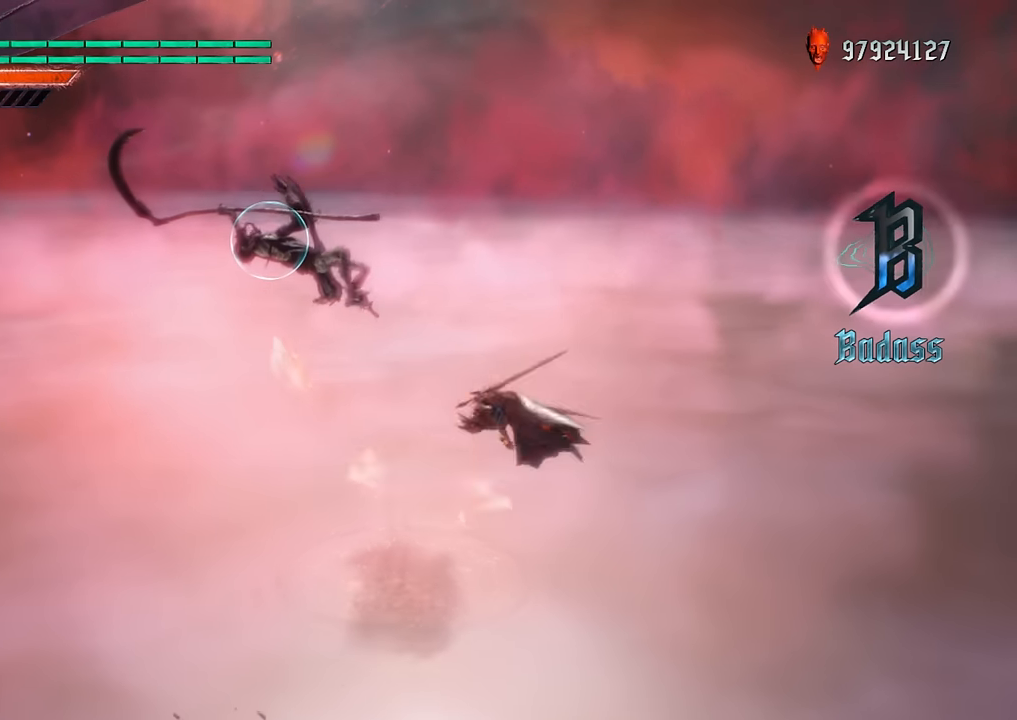
{"buttons": ["B", "R1"], "left_stick": "left", "right_stick": "center", "events": [[34, "B", "up"], [34, "DPAD_UP", "down"], [34, "left_stick", "center"], [101, "left_stick", "left"], [434, "B", "down"], [434, "DPAD_UP", "up"]]}
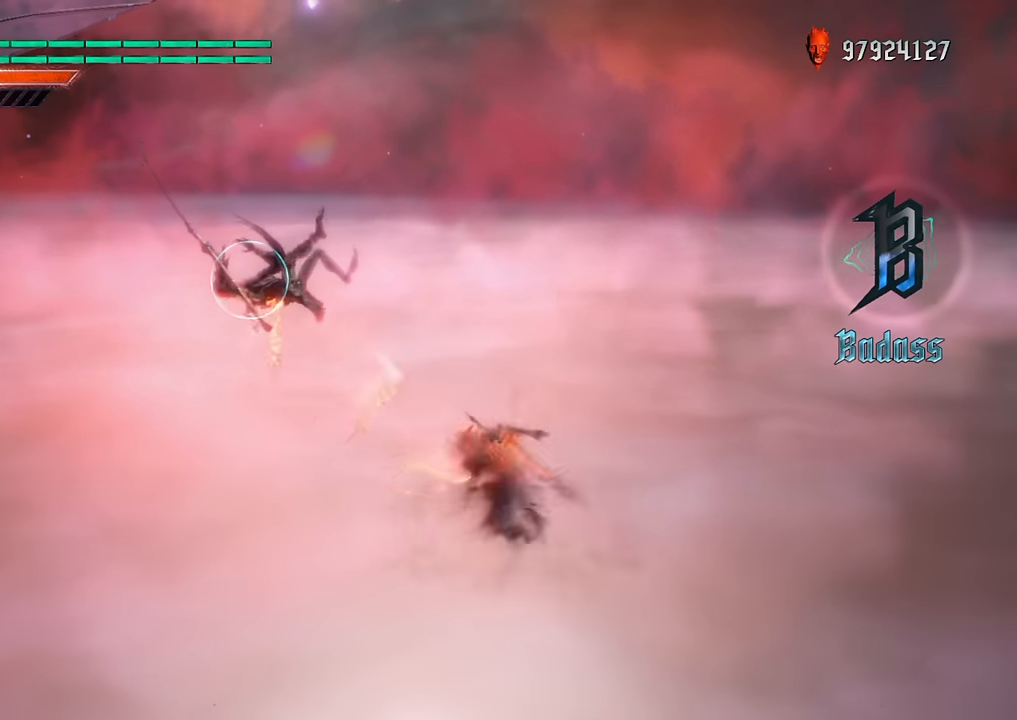
{"buttons": ["B", "R1"], "left_stick": "center", "right_stick": "center", "events": [[284, "left_stick", "center"]]}
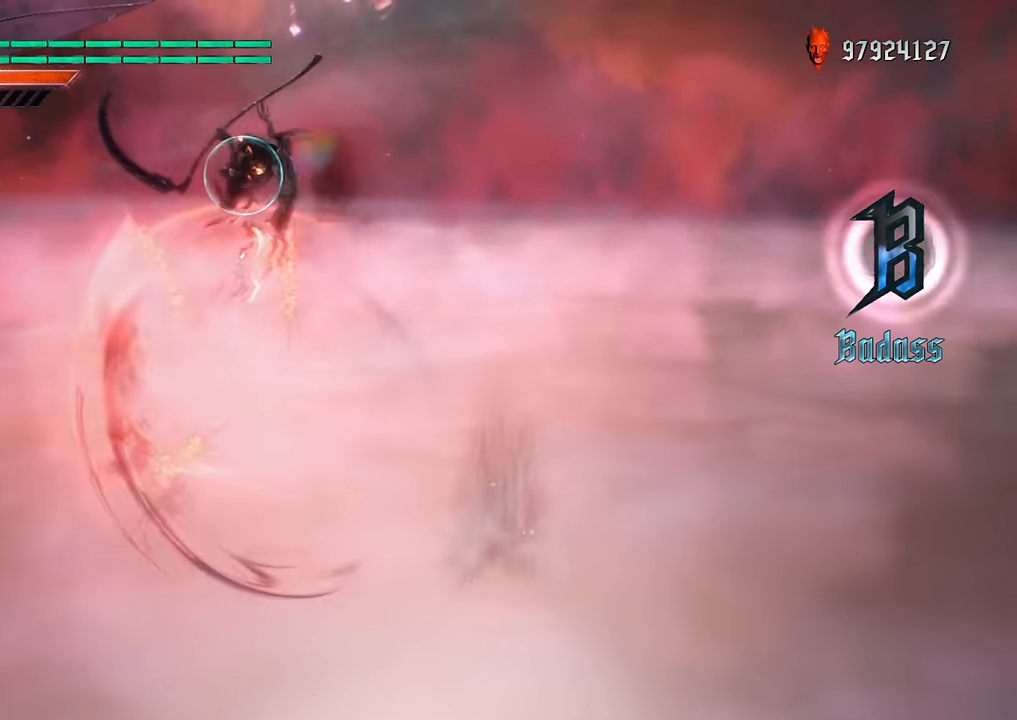
{"buttons": ["R1"], "left_stick": "left", "right_stick": "center", "events": [[67, "B", "up"], [201, "left_stick", "down-right"], [251, "left_stick", "left"]]}
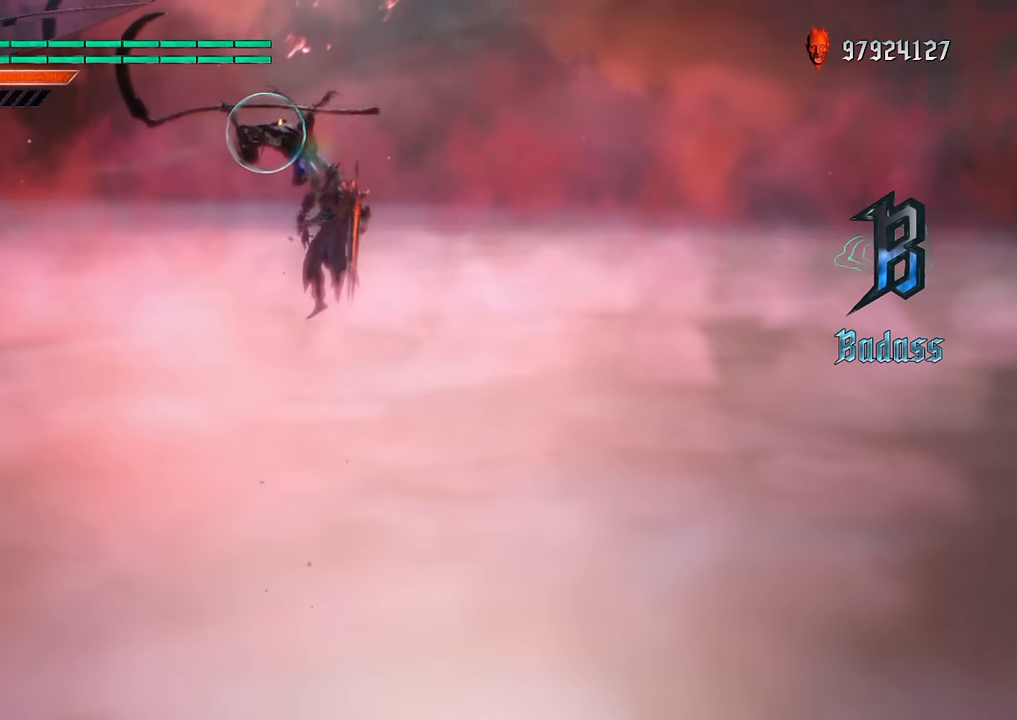
{"buttons": ["R1", "DPAD_RIGHT"], "left_stick": "down-right", "right_stick": "center", "events": [[100, "B", "down"], [267, "left_stick", "center"], [450, "DPAD_RIGHT", "down"], [500, "B", "up"], [500, "left_stick", "down-right"]]}
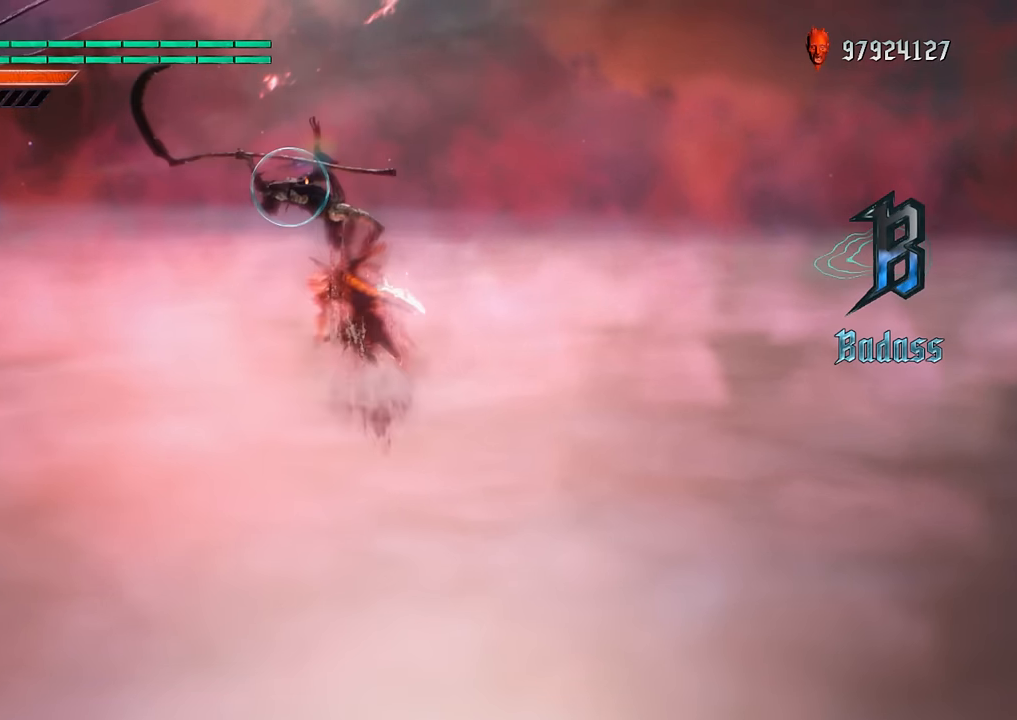
{"buttons": ["B", "R1"], "left_stick": "down-right", "right_stick": "center", "events": [[401, "B", "down"], [401, "DPAD_RIGHT", "up"]]}
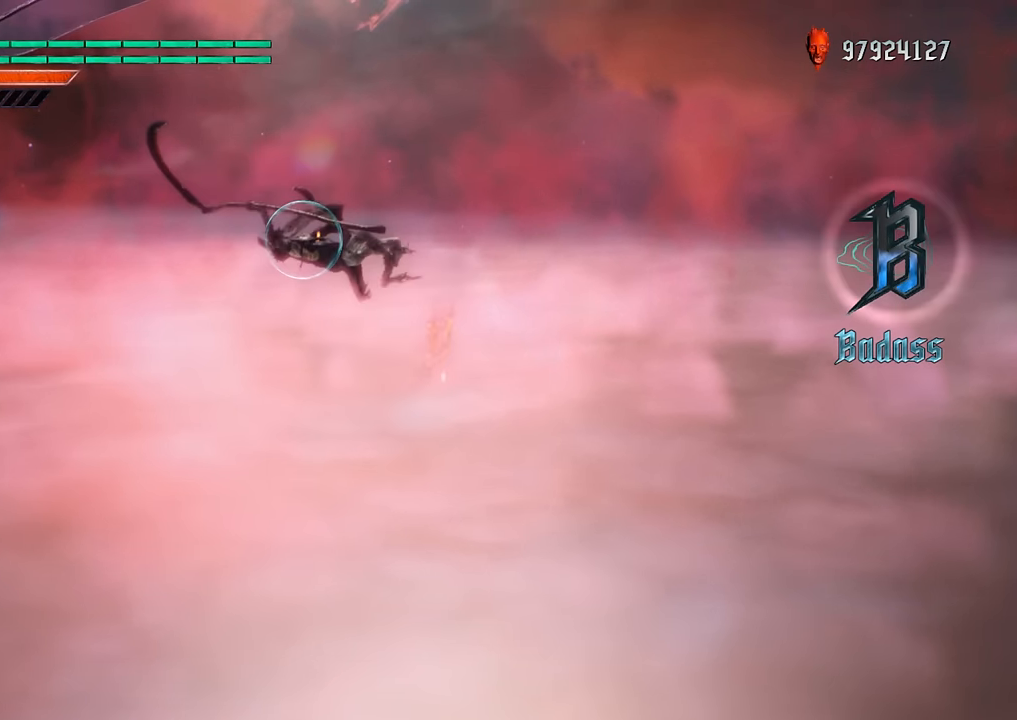
{"buttons": ["R1"], "left_stick": "down-right", "right_stick": "center", "events": [[200, "B", "up"]]}
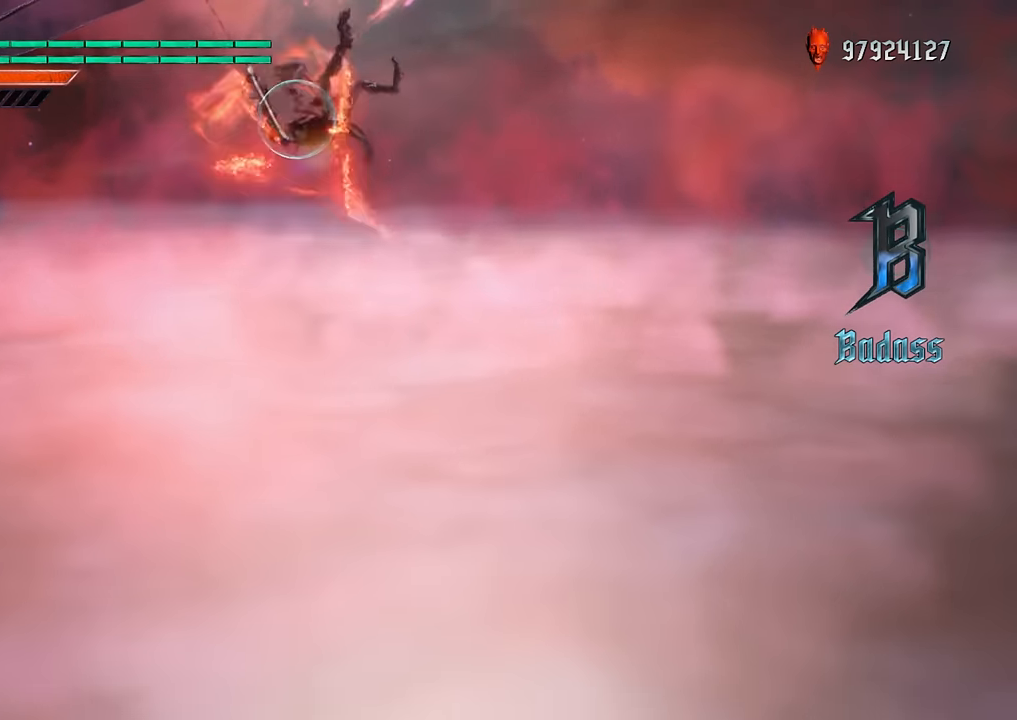
{"buttons": ["Y", "R1", "DPAD_UP"], "left_stick": "down-right", "right_stick": "center", "events": [[217, "DPAD_UP", "down"], [384, "Y", "down"]]}
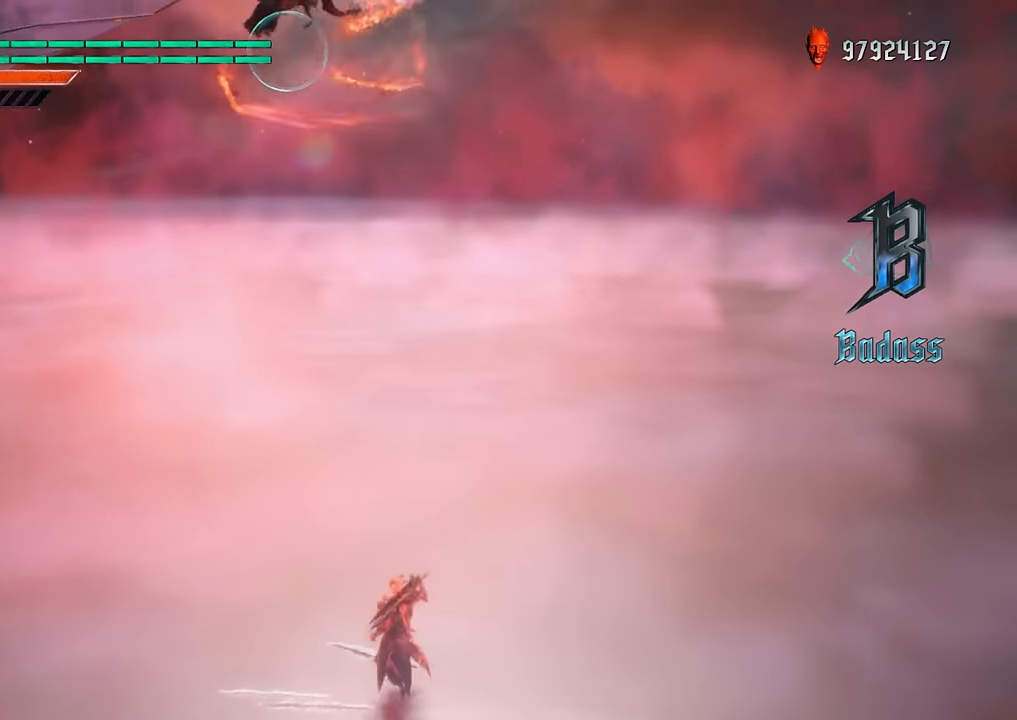
{"buttons": ["R1"], "left_stick": "down-right", "right_stick": "center", "events": [[117, "left_stick", "center"], [167, "DPAD_UP", "up"], [450, "left_stick", "down-right"], [484, "Y", "up"]]}
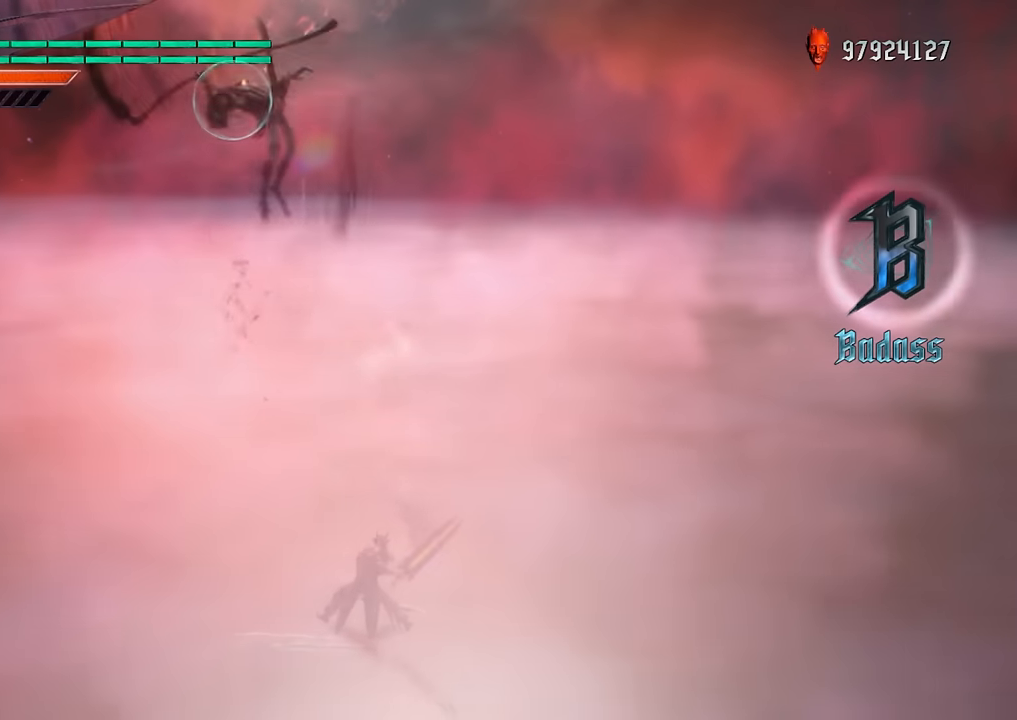
{"buttons": ["B", "R1"], "left_stick": "down-left", "right_stick": "center", "events": [[84, "left_stick", "down-left"], [434, "B", "down"]]}
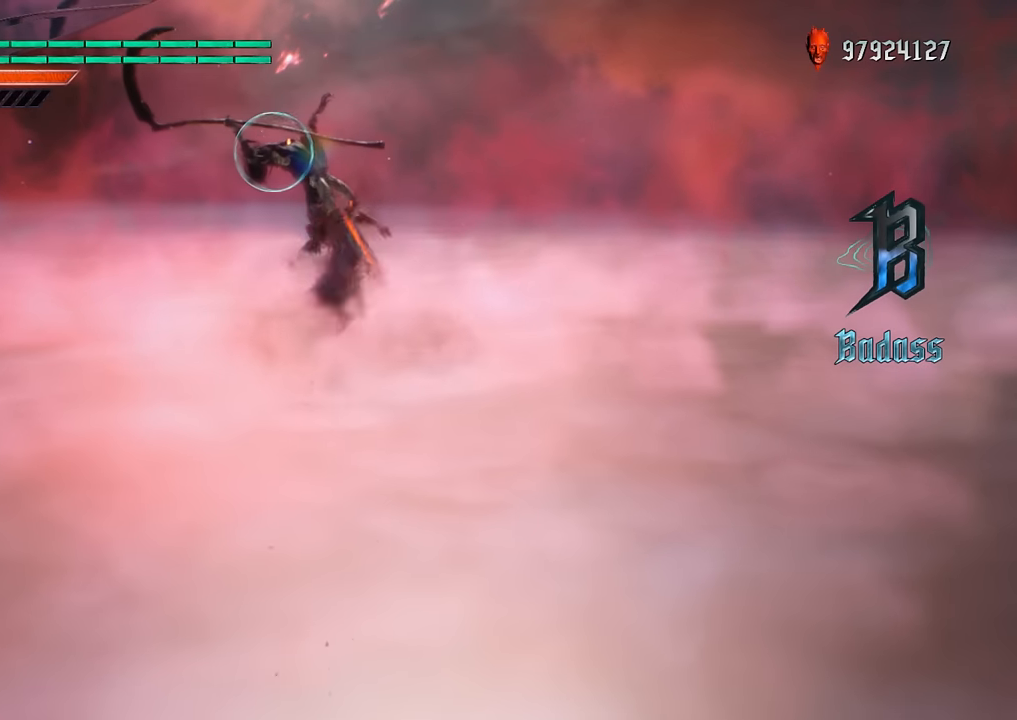
{"buttons": ["R1", "DPAD_RIGHT"], "left_stick": "down-right", "right_stick": "center", "events": [[100, "left_stick", "center"], [267, "DPAD_RIGHT", "down"], [333, "B", "up"], [333, "left_stick", "down-right"]]}
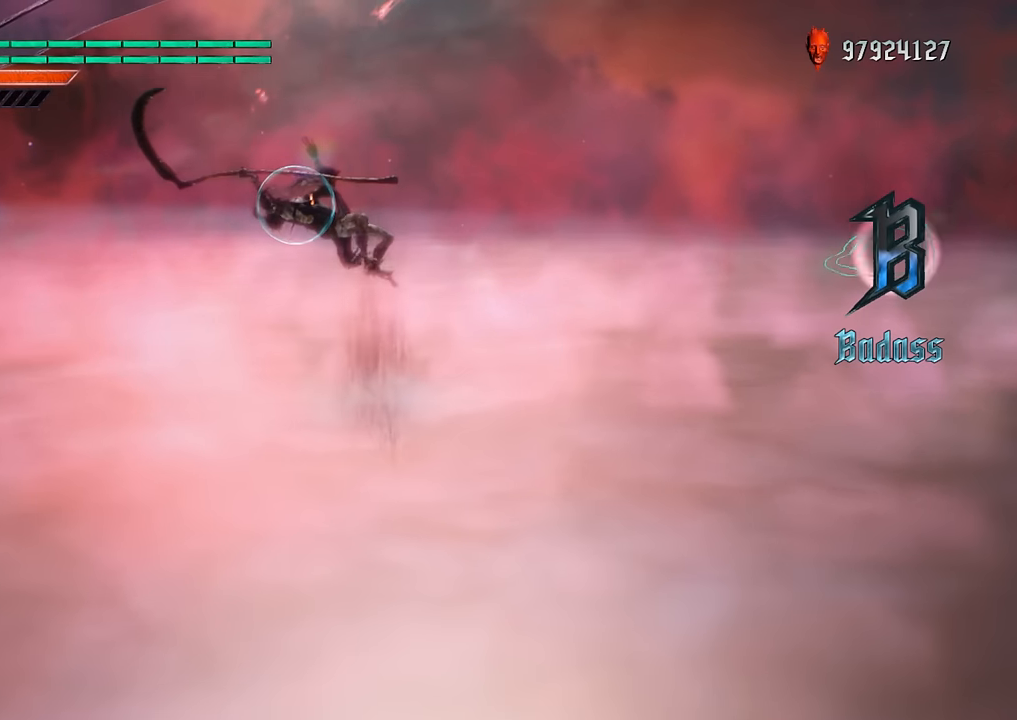
{"buttons": ["B", "R1"], "left_stick": "down-right", "right_stick": "center", "events": [[234, "B", "down"], [234, "DPAD_RIGHT", "up"]]}
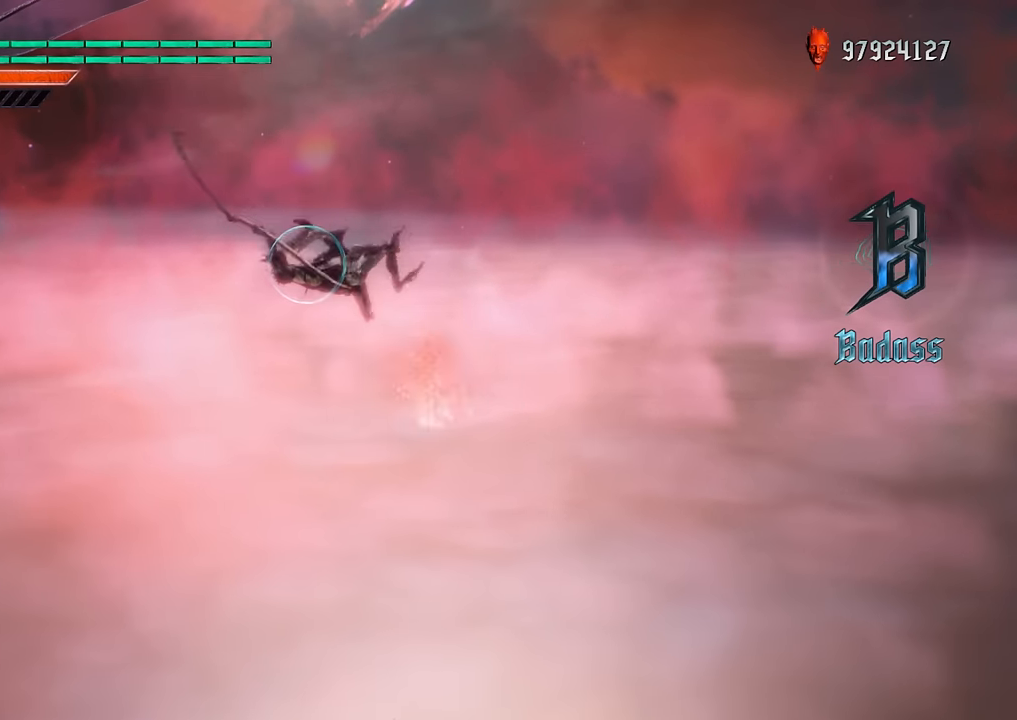
{"buttons": ["R1"], "left_stick": "down-right", "right_stick": "center", "events": [[16, "B", "up"]]}
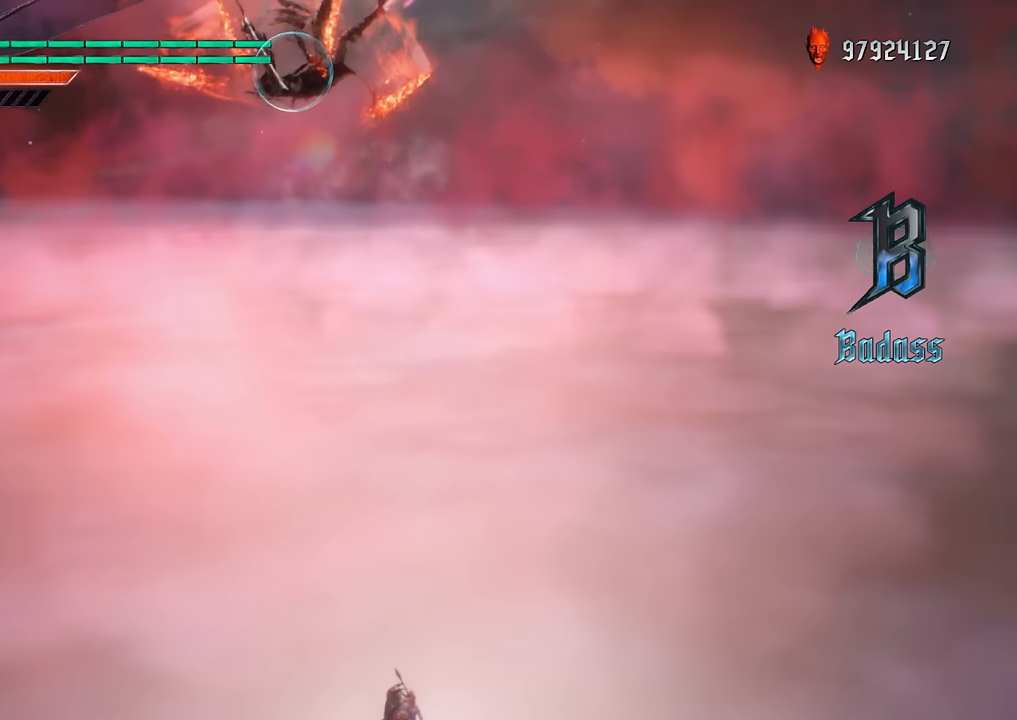
{"buttons": ["Y", "R1"], "left_stick": "center", "right_stick": "center", "events": [[50, "DPAD_UP", "down"], [217, "Y", "down"], [451, "left_stick", "center"], [501, "DPAD_UP", "up"]]}
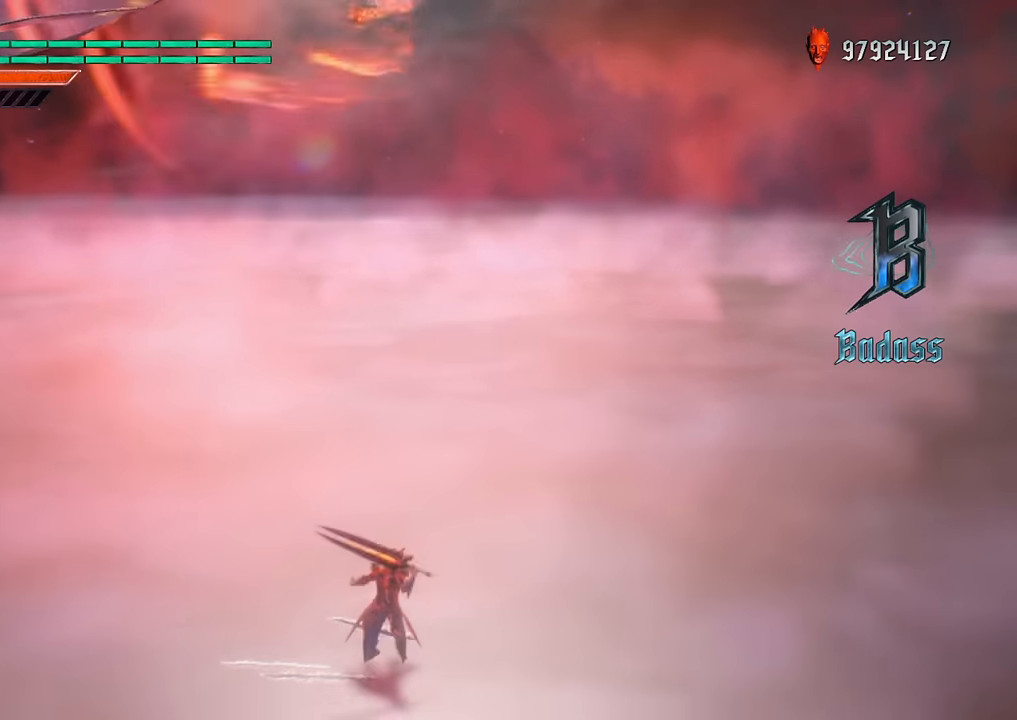
{"buttons": ["R1"], "left_stick": "down-left", "right_stick": "center", "events": [[217, "left_stick", "down-right"], [267, "left_stick", "down-left"], [283, "Y", "up"]]}
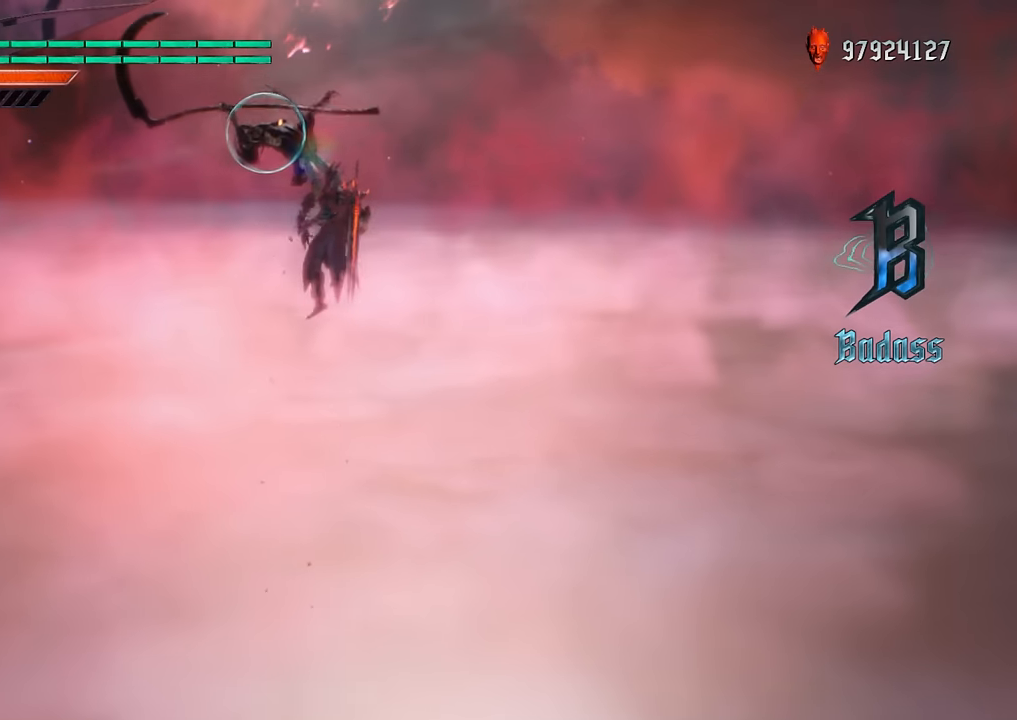
{"buttons": ["B", "R1", "DPAD_RIGHT"], "left_stick": "center", "right_stick": "center", "events": [[100, "B", "down"], [284, "left_stick", "center"], [451, "DPAD_RIGHT", "down"]]}
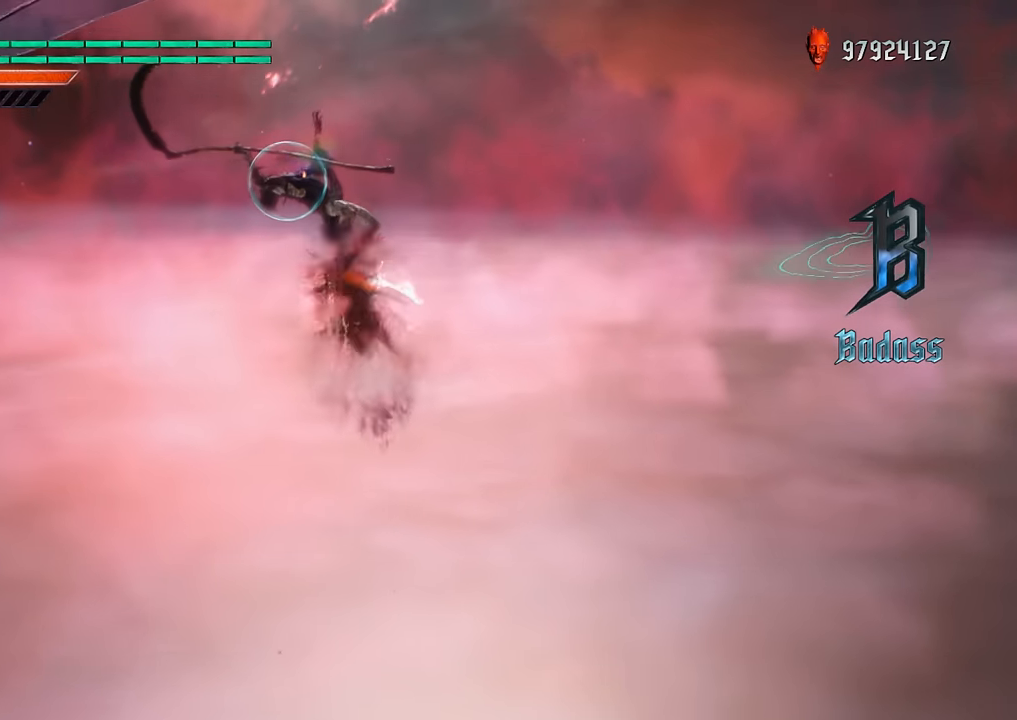
{"buttons": ["B", "R1"], "left_stick": "down-right", "right_stick": "center", "events": [[16, "B", "up"], [16, "left_stick", "down-right"], [417, "B", "down"], [417, "DPAD_RIGHT", "up"]]}
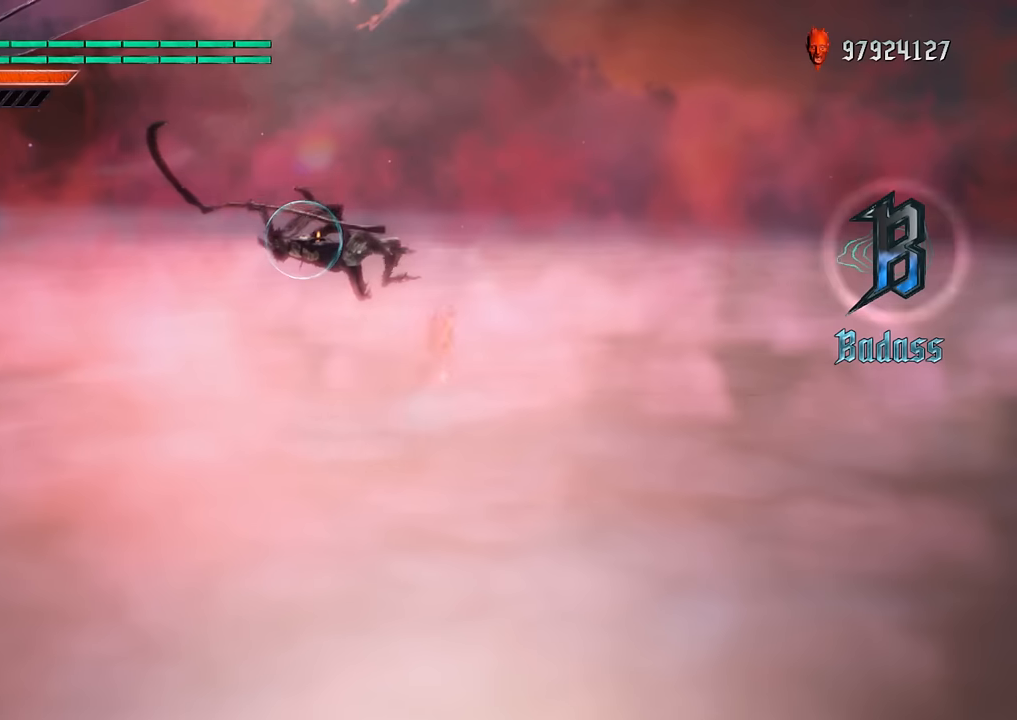
{"buttons": ["R1"], "left_stick": "down-right", "right_stick": "center", "events": [[201, "B", "up"]]}
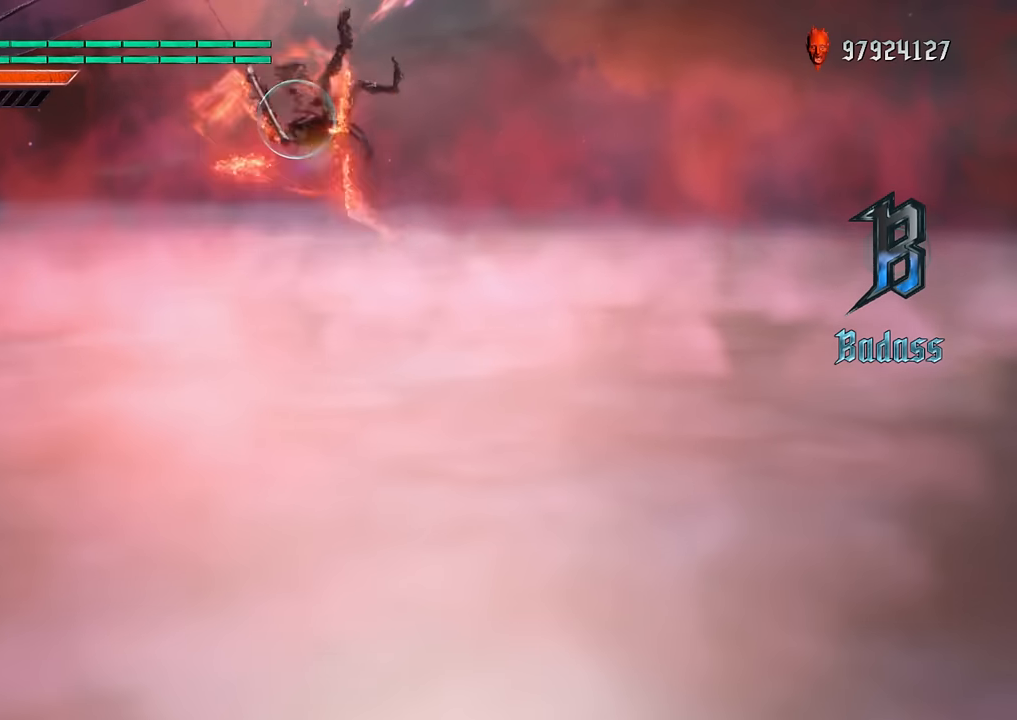
{"buttons": ["Y", "R1", "DPAD_UP"], "left_stick": "down-right", "right_stick": "center", "events": [[217, "DPAD_UP", "down"], [400, "Y", "down"]]}